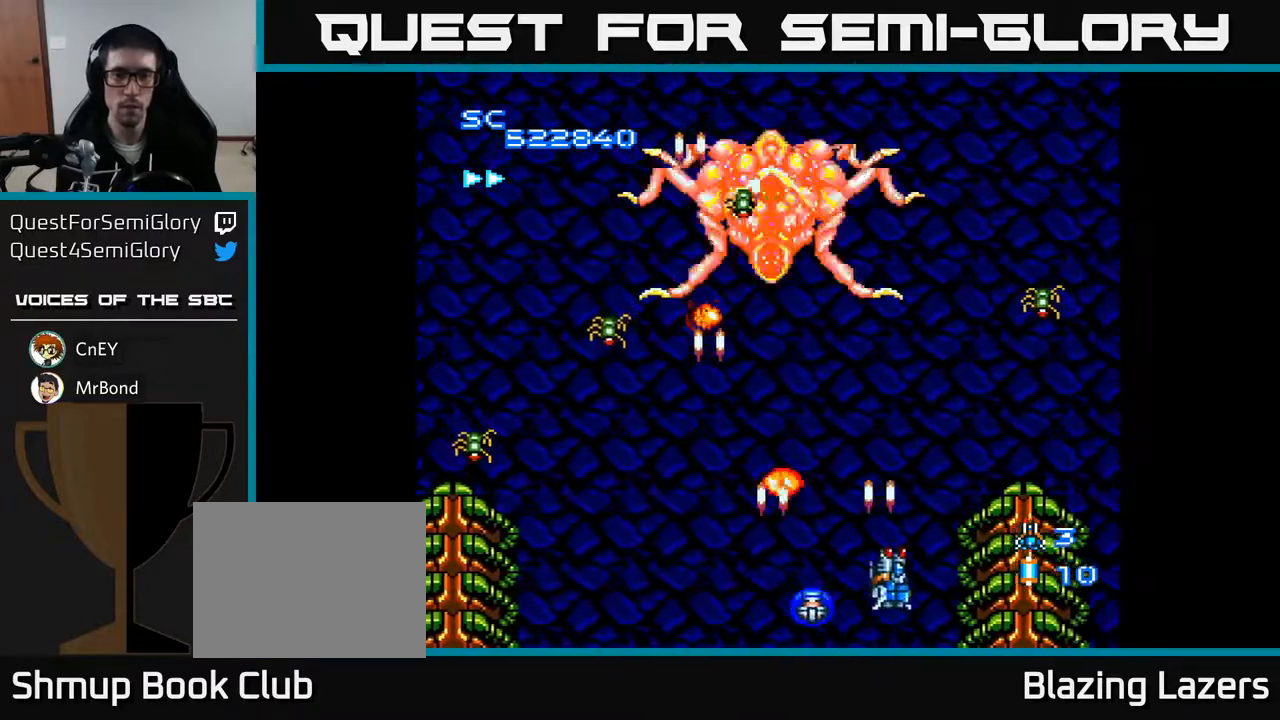
Gameplay with a controller (Xbox layout); each line is a JSON object with the inputs held at the frame after it. "events" lists button and stick changes between this image and that frame as [ms after this image, input, new state], when the widget could be followed in between. Not read: left_stick.
{"buttons": ["A", "DPAD_LEFT"], "right_stick": "center", "events": [[33, "DPAD_UP", "up"]]}
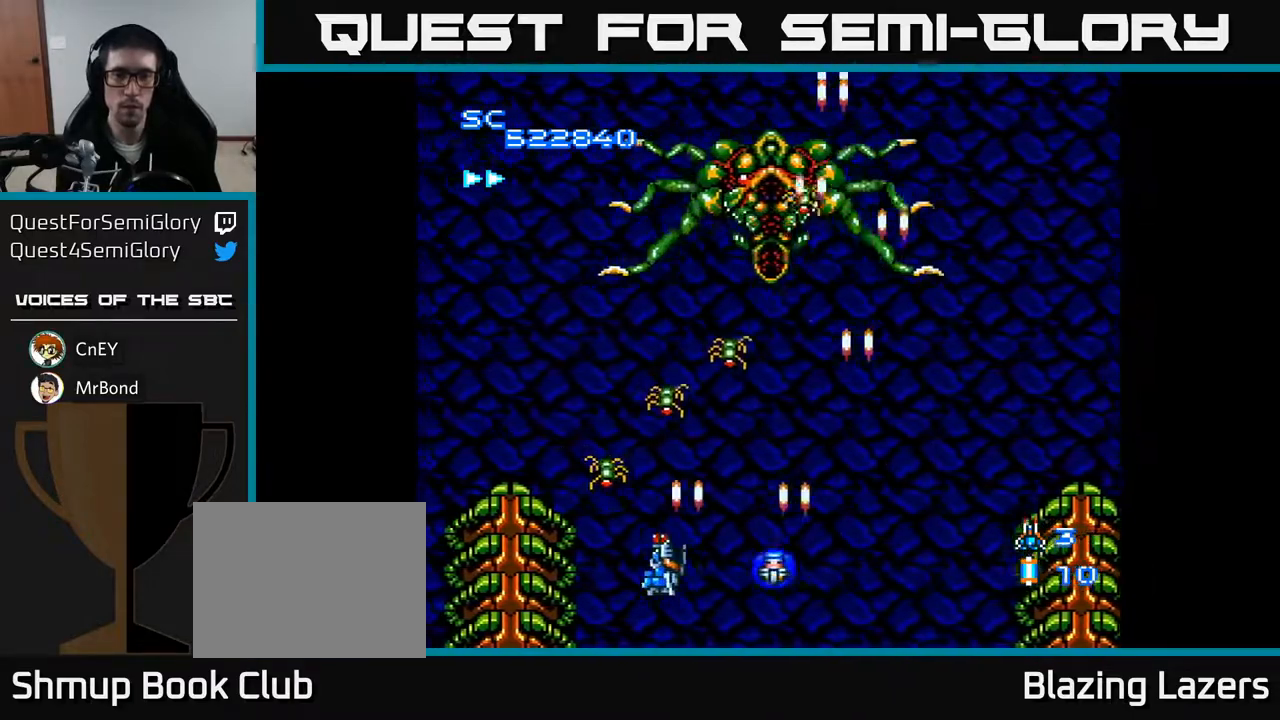
{"buttons": ["A", "DPAD_LEFT"], "right_stick": "center", "events": [[117, "DPAD_DOWN", "down"], [133, "DPAD_LEFT", "up"], [183, "DPAD_DOWN", "up"], [183, "DPAD_RIGHT", "down"], [433, "DPAD_RIGHT", "up"], [450, "DPAD_LEFT", "down"]]}
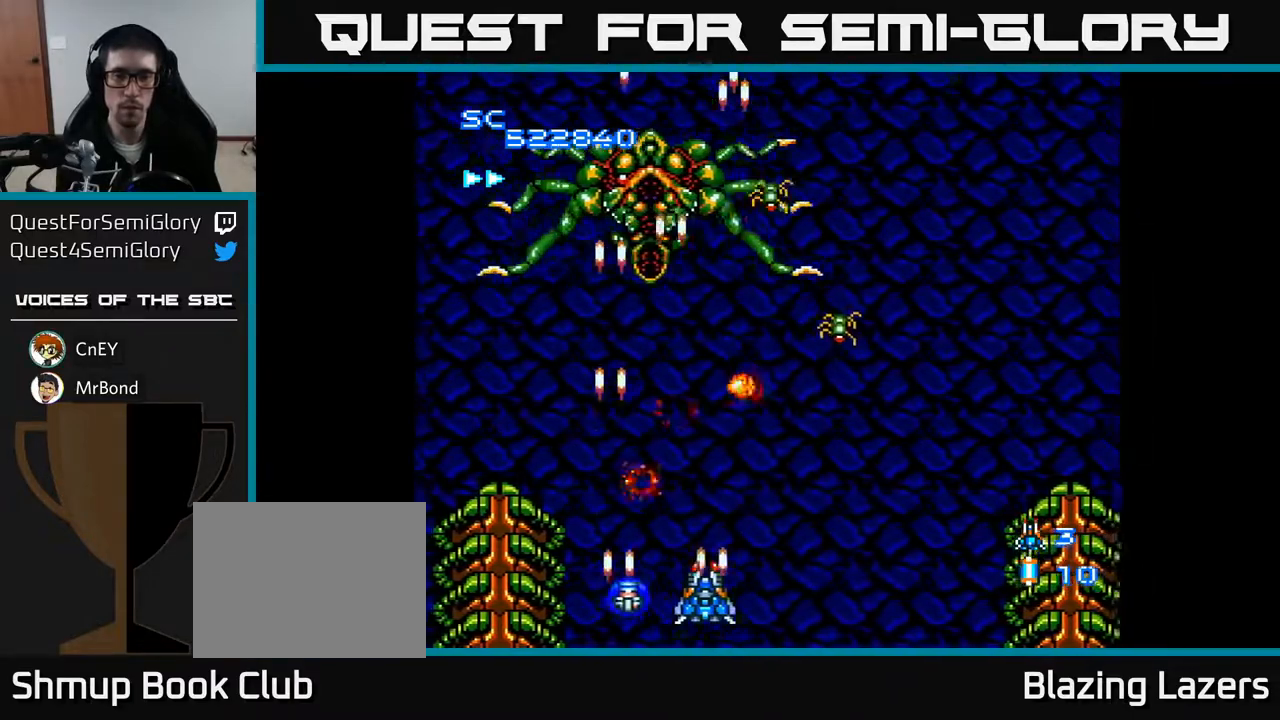
{"buttons": ["A"], "right_stick": "center", "events": [[100, "DPAD_UP", "down"], [133, "DPAD_LEFT", "up"], [183, "DPAD_RIGHT", "down"], [400, "DPAD_RIGHT", "up"], [450, "DPAD_UP", "up"]]}
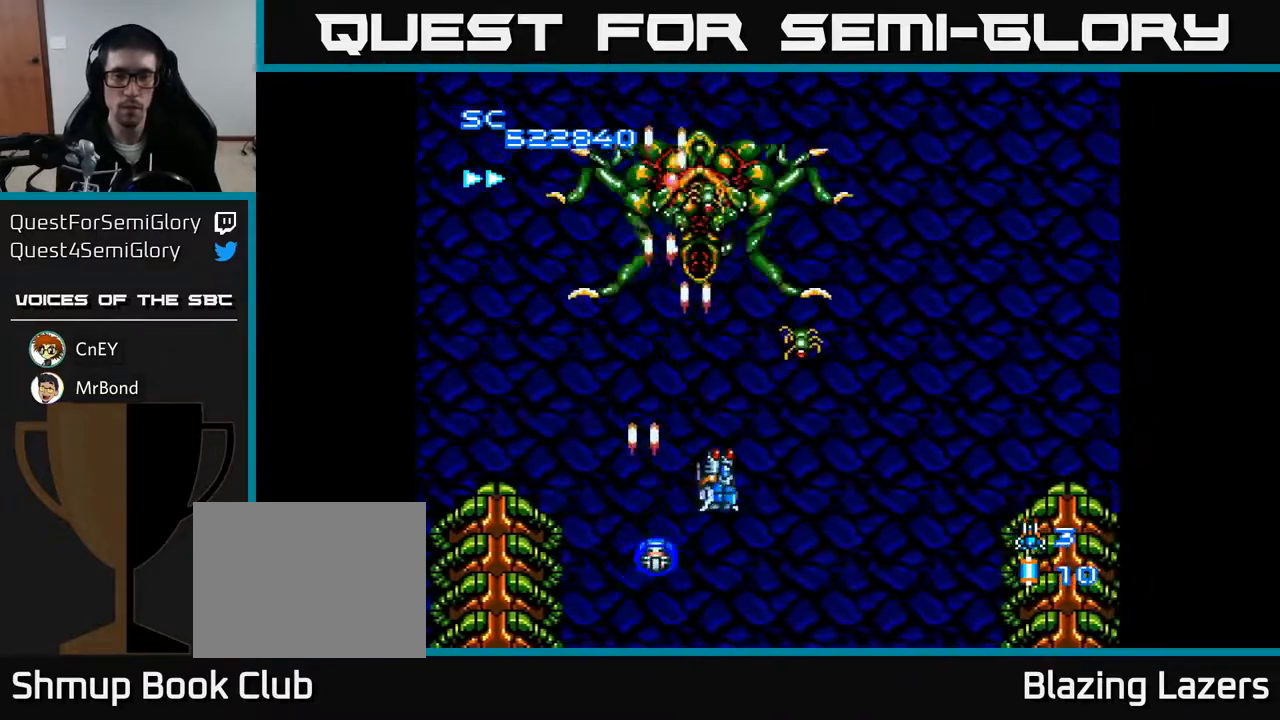
{"buttons": ["A", "DPAD_RIGHT"], "right_stick": "center", "events": [[17, "DPAD_DOWN", "down"], [150, "DPAD_RIGHT", "down"], [200, "DPAD_DOWN", "up"]]}
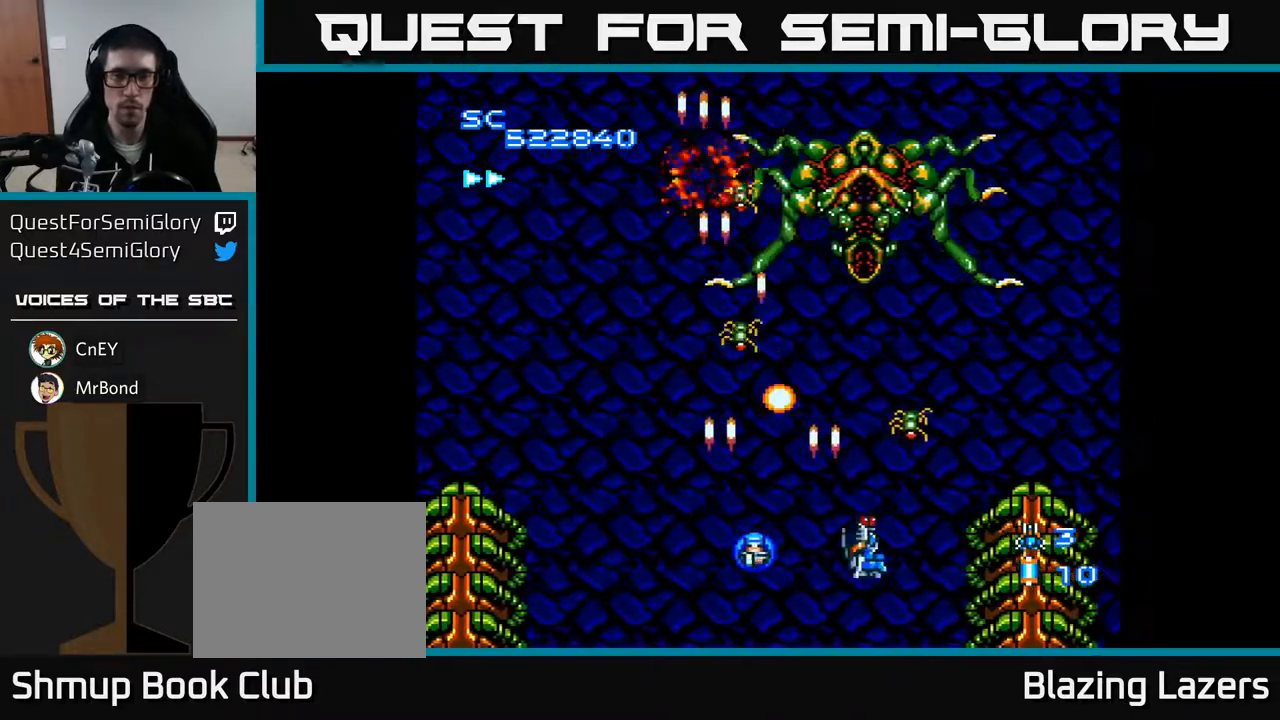
{"buttons": ["A", "DPAD_UP", "DPAD_RIGHT"], "right_stick": "center", "events": [[183, "DPAD_DOWN", "down"], [217, "DPAD_RIGHT", "up"], [283, "DPAD_LEFT", "down"], [333, "DPAD_DOWN", "up"], [417, "DPAD_LEFT", "up"], [417, "DPAD_UP", "down"], [450, "DPAD_RIGHT", "down"]]}
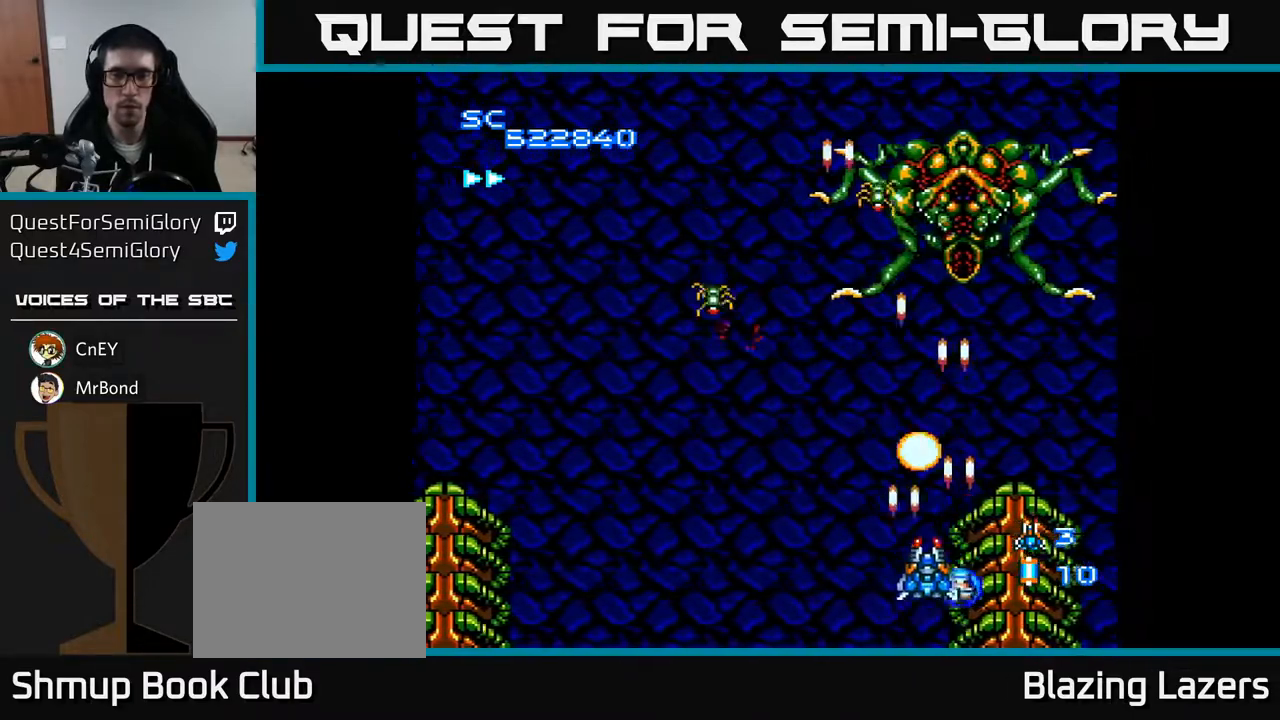
{"buttons": ["A", "DPAD_UP"], "right_stick": "center", "events": [[33, "DPAD_RIGHT", "up"], [67, "DPAD_LEFT", "down"], [83, "DPAD_UP", "up"], [450, "DPAD_UP", "down"], [467, "DPAD_LEFT", "up"]]}
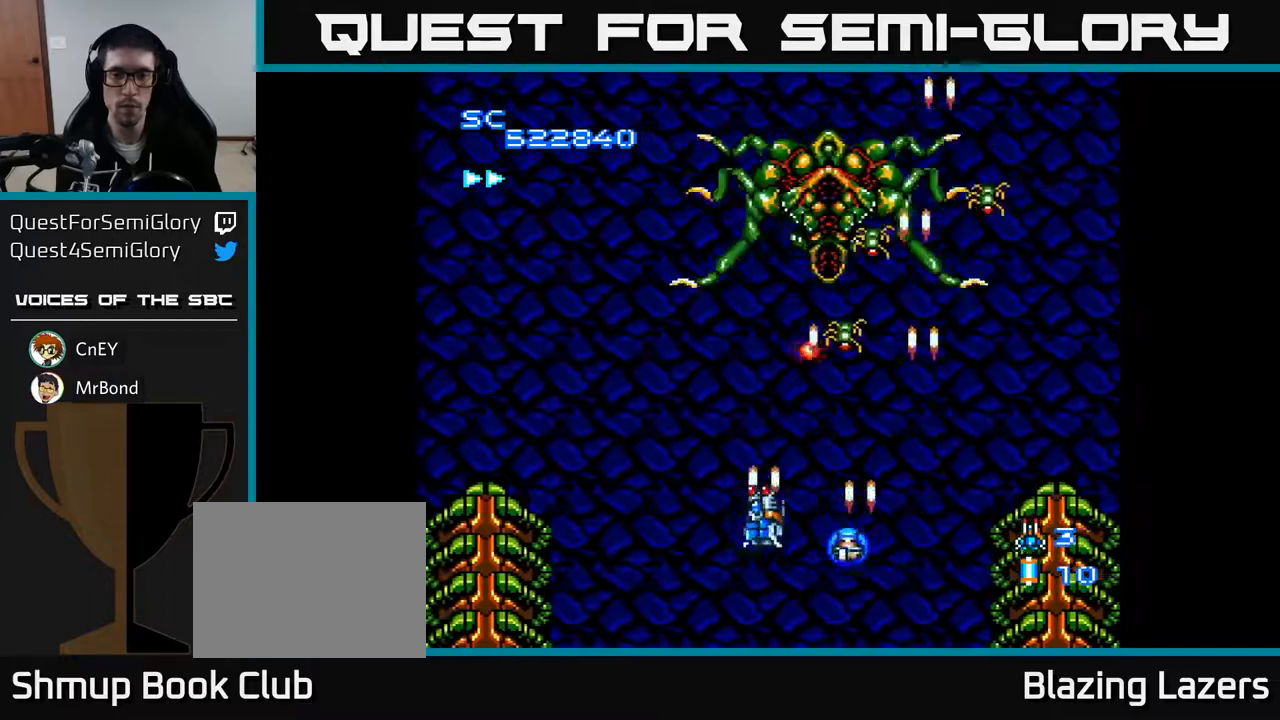
{"buttons": ["A", "DPAD_RIGHT"], "right_stick": "center", "events": [[67, "DPAD_UP", "up"], [100, "DPAD_DOWN", "down"], [217, "DPAD_LEFT", "down"], [250, "DPAD_DOWN", "up"], [400, "DPAD_LEFT", "up"], [417, "DPAD_RIGHT", "down"]]}
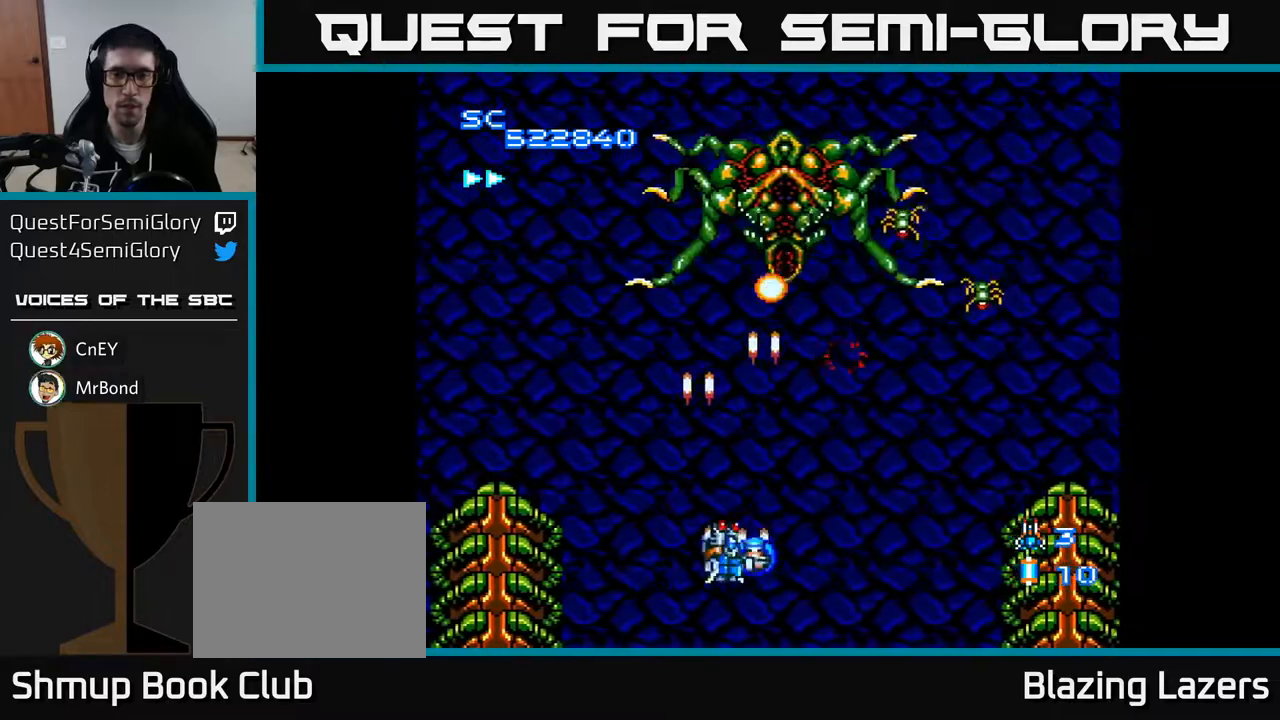
{"buttons": ["A"], "right_stick": "center", "events": [[133, "DPAD_RIGHT", "up"], [200, "DPAD_DOWN", "down"], [233, "DPAD_RIGHT", "down"], [283, "DPAD_DOWN", "up"], [483, "DPAD_RIGHT", "up"]]}
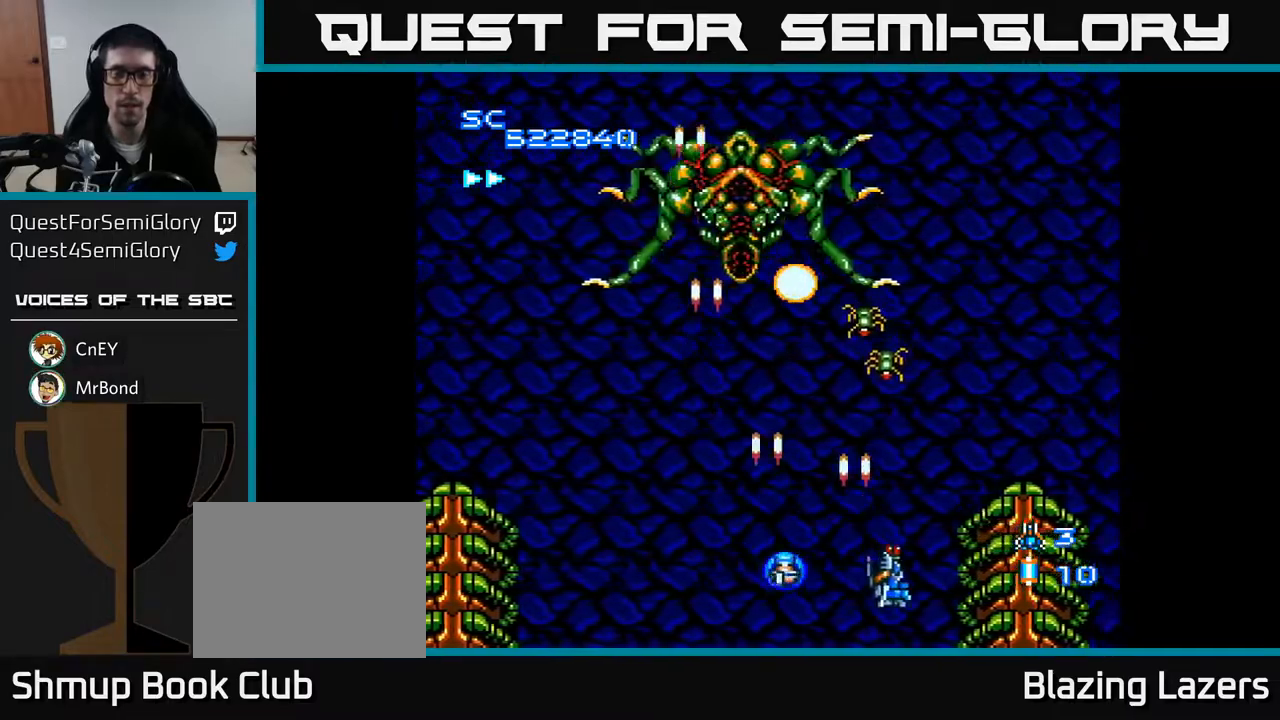
{"buttons": ["A", "DPAD_UP"], "right_stick": "center", "events": [[17, "DPAD_LEFT", "down"], [250, "DPAD_LEFT", "up"], [333, "DPAD_RIGHT", "down"], [367, "DPAD_RIGHT", "up"], [383, "DPAD_UP", "down"]]}
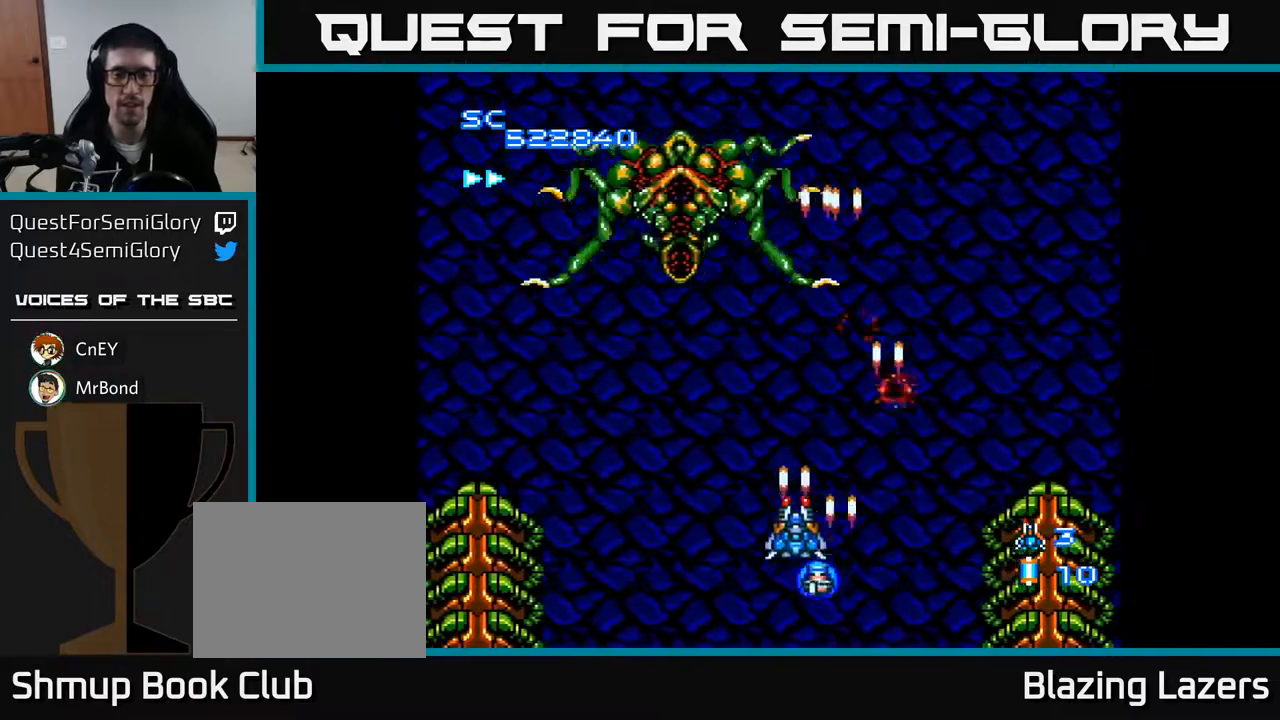
{"buttons": ["A"], "right_stick": "center", "events": [[17, "DPAD_LEFT", "down"], [50, "DPAD_UP", "up"], [483, "DPAD_LEFT", "up"]]}
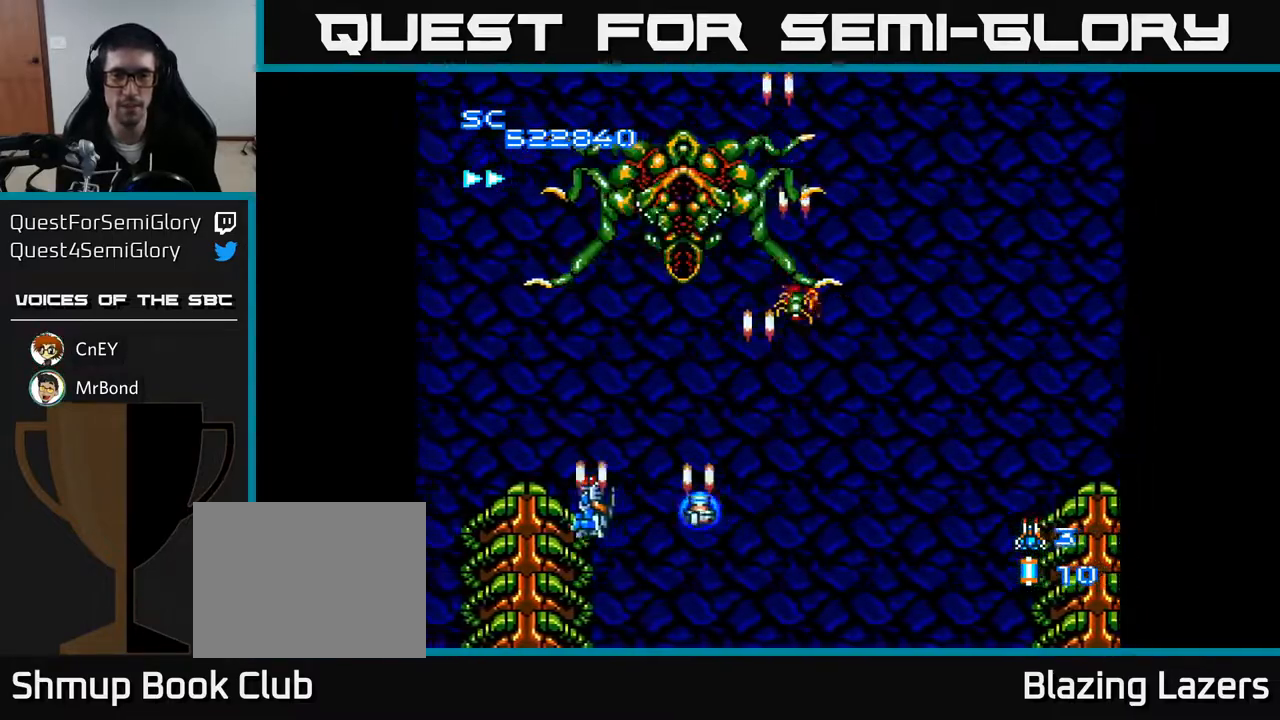
{"buttons": ["A", "DPAD_DOWN", "DPAD_RIGHT"], "right_stick": "center", "events": [[33, "DPAD_RIGHT", "down"], [250, "DPAD_RIGHT", "up"], [283, "DPAD_UP", "down"], [350, "DPAD_LEFT", "down"], [383, "DPAD_UP", "up"], [450, "DPAD_DOWN", "down"], [450, "DPAD_LEFT", "up"], [467, "DPAD_RIGHT", "down"]]}
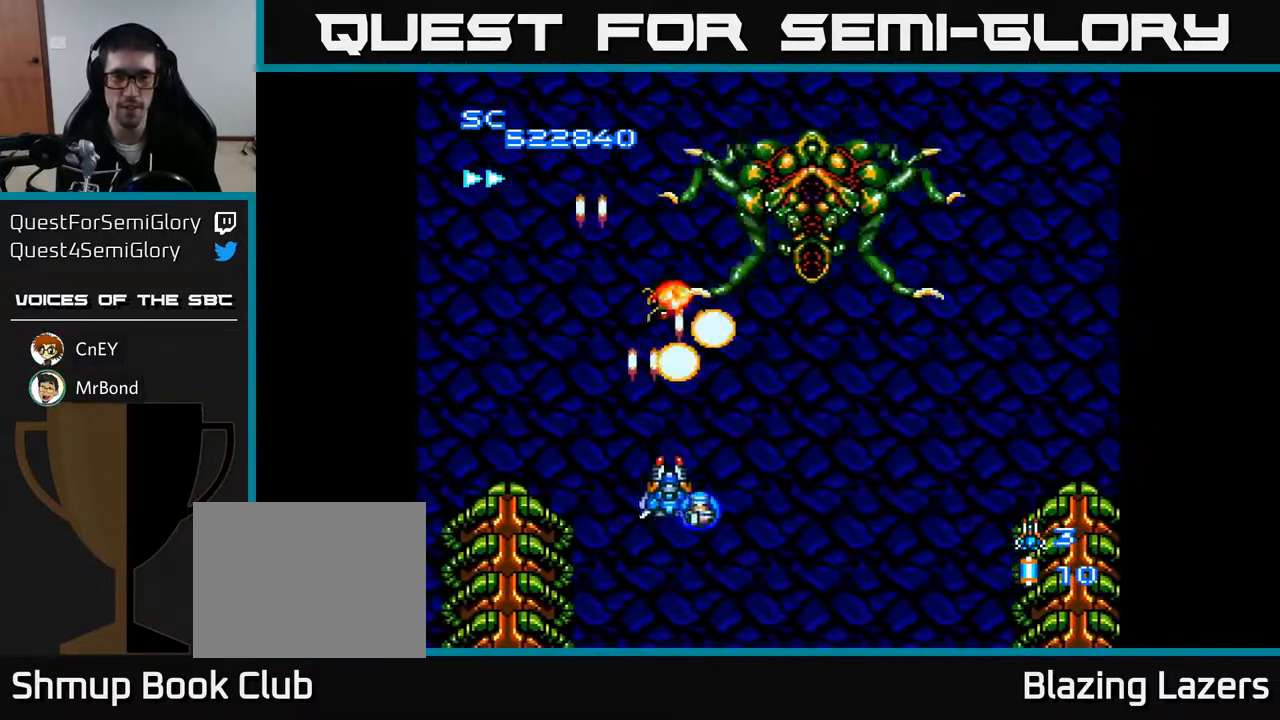
{"buttons": ["A"], "right_stick": "center", "events": [[33, "DPAD_DOWN", "up"], [50, "DPAD_DOWN", "down"], [100, "DPAD_DOWN", "up"], [500, "DPAD_RIGHT", "up"]]}
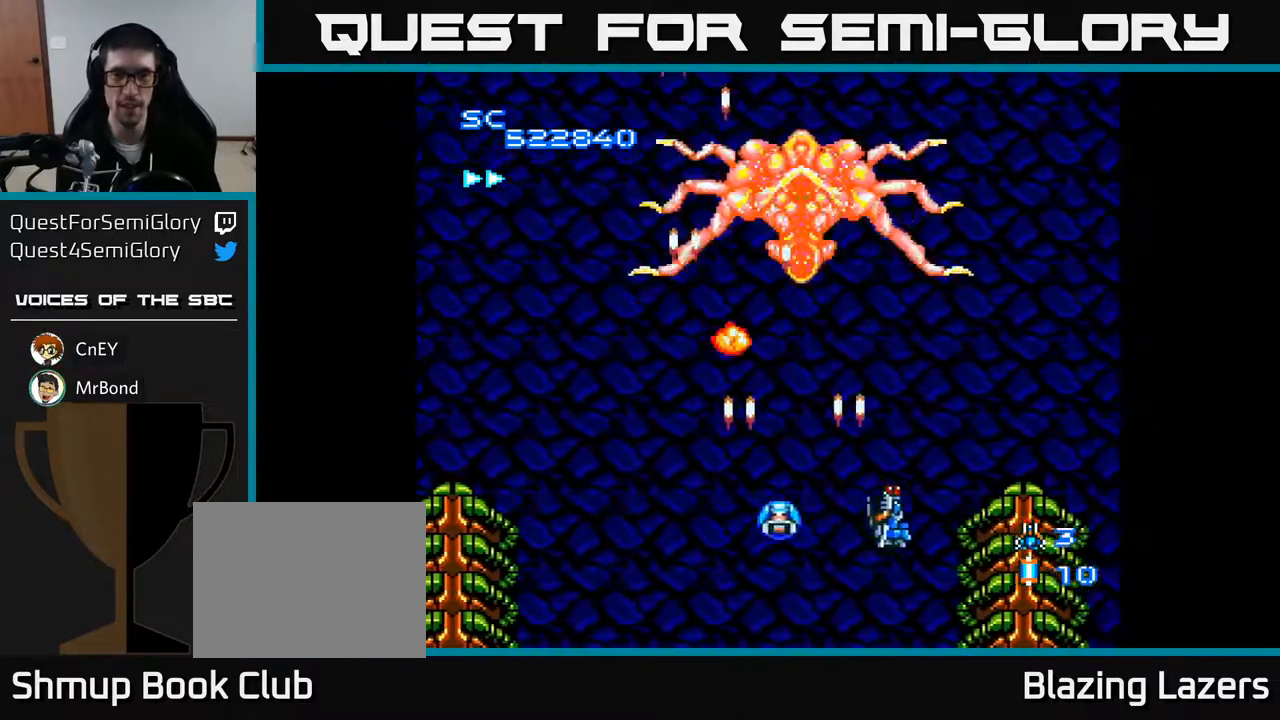
{"buttons": ["A", "DPAD_RIGHT"], "right_stick": "center", "events": [[33, "DPAD_LEFT", "down"], [250, "DPAD_UP", "down"], [333, "DPAD_UP", "up"], [383, "DPAD_LEFT", "up"], [417, "DPAD_RIGHT", "down"]]}
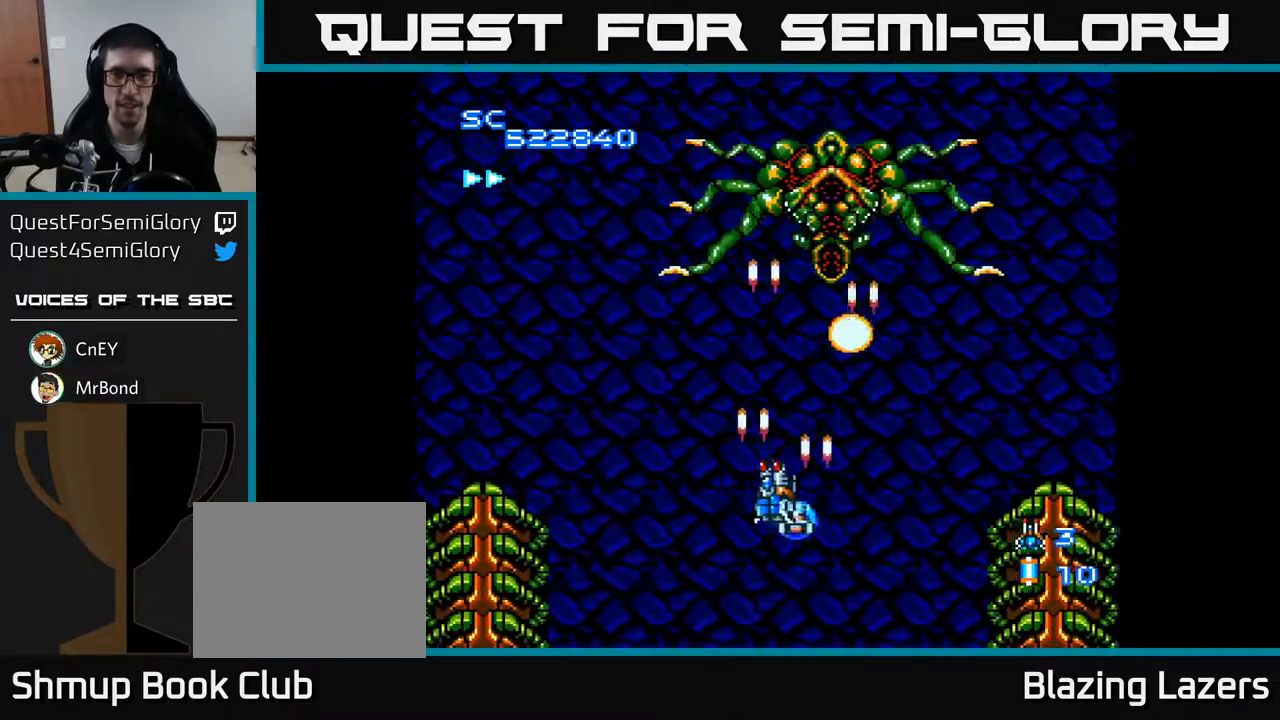
{"buttons": ["A", "DPAD_LEFT"], "right_stick": "center", "events": [[33, "DPAD_DOWN", "down"], [383, "DPAD_RIGHT", "up"], [433, "DPAD_DOWN", "up"], [433, "DPAD_LEFT", "down"]]}
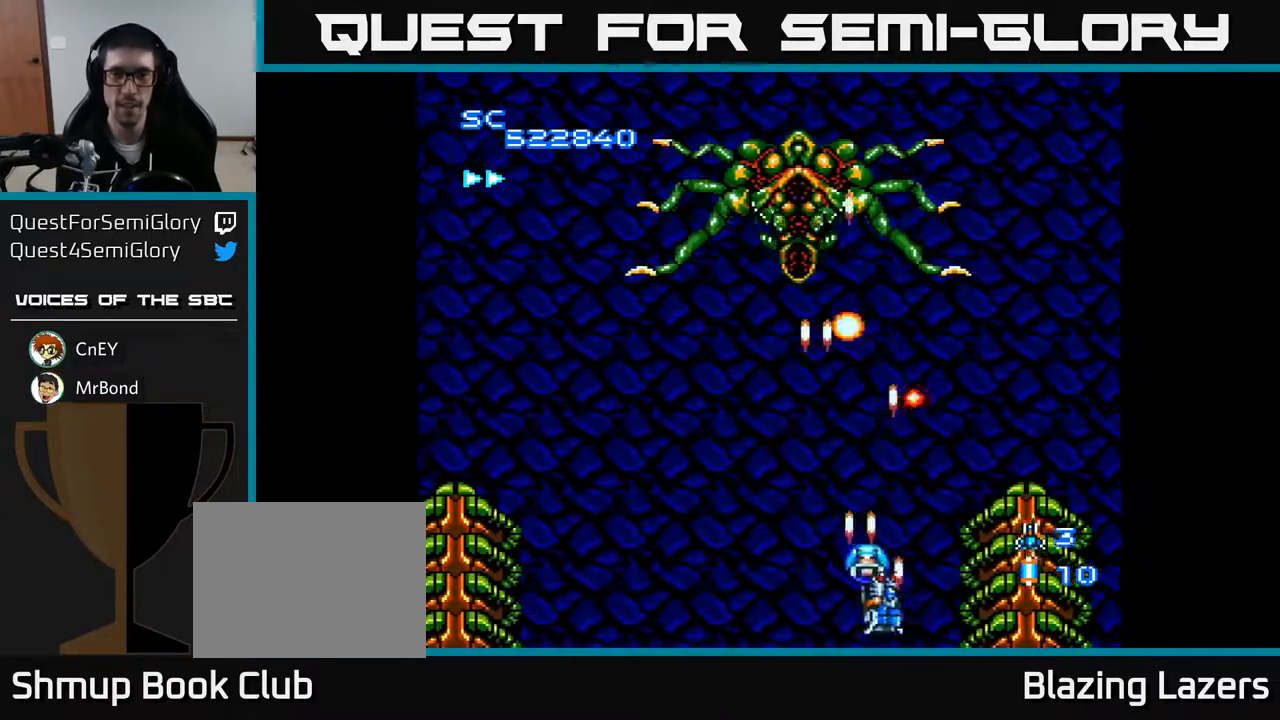
{"buttons": ["A", "DPAD_LEFT"], "right_stick": "center", "events": [[67, "DPAD_UP", "down"], [117, "DPAD_LEFT", "up"], [233, "DPAD_LEFT", "down"], [300, "DPAD_UP", "up"]]}
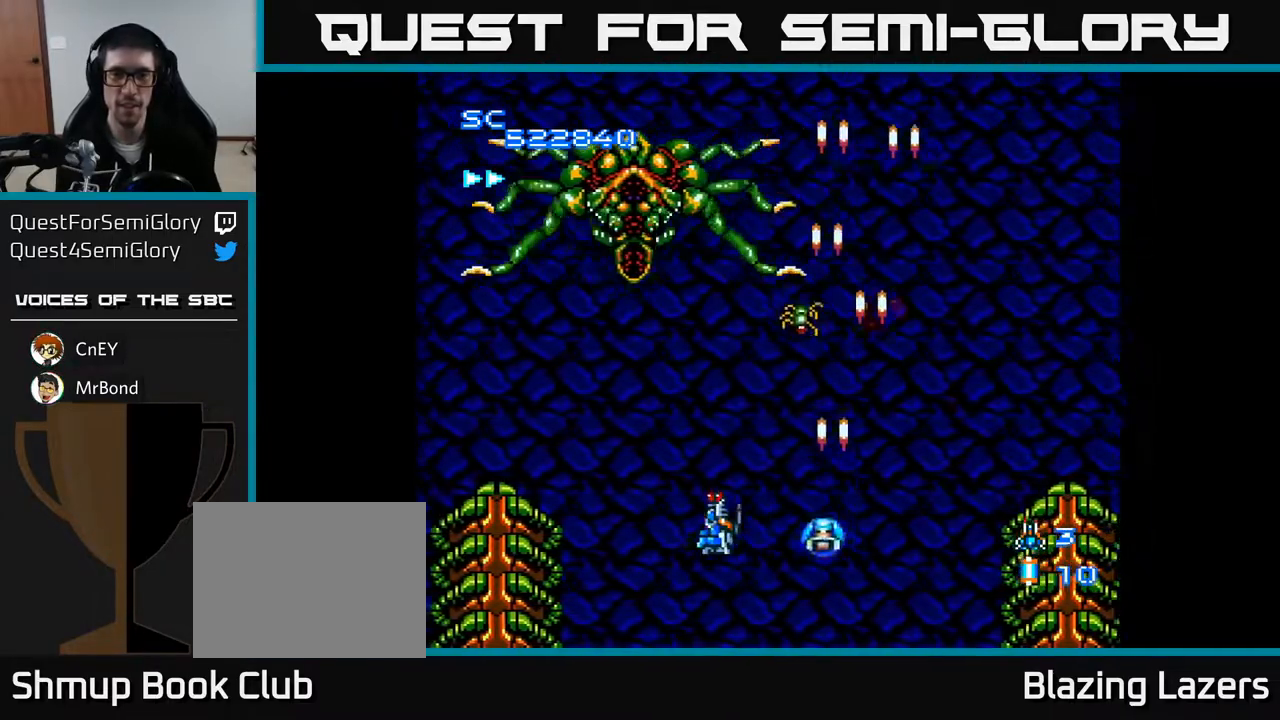
{"buttons": ["A", "DPAD_DOWN"], "right_stick": "center", "events": [[117, "DPAD_DOWN", "down"], [117, "DPAD_LEFT", "up"], [183, "DPAD_DOWN", "up"], [183, "DPAD_RIGHT", "down"], [467, "DPAD_DOWN", "down"], [483, "DPAD_RIGHT", "up"]]}
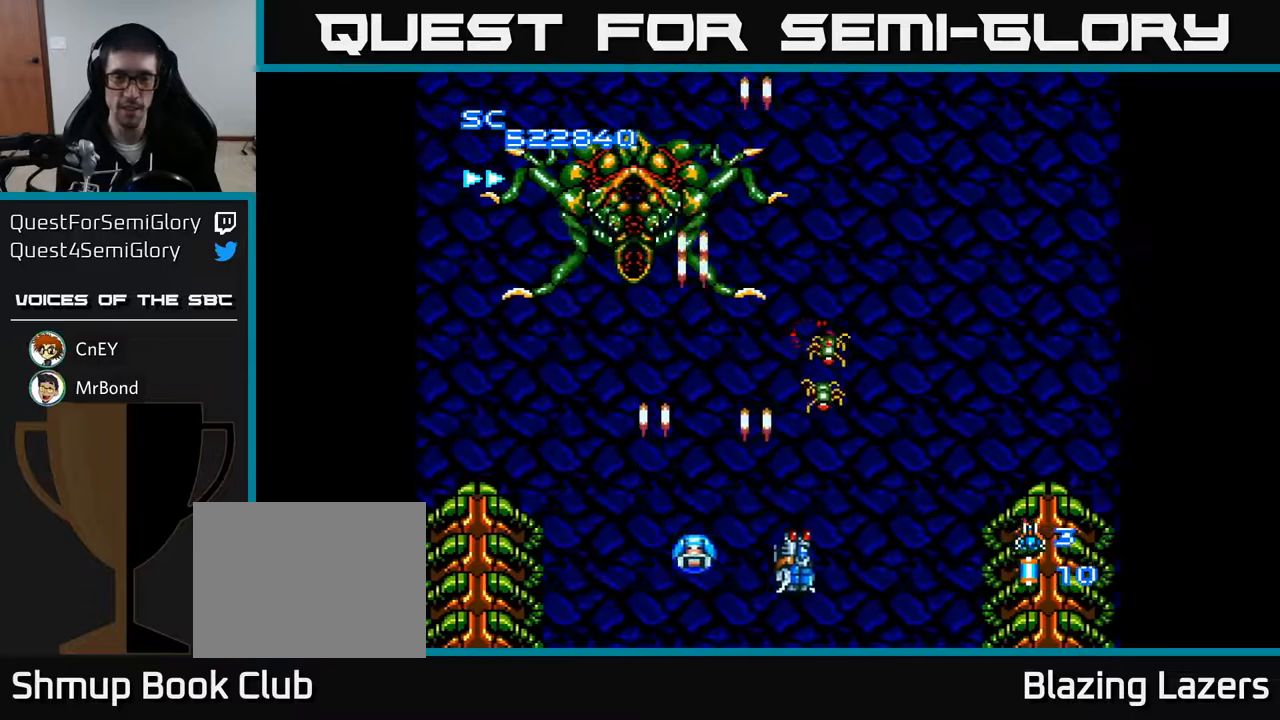
{"buttons": ["A", "DPAD_LEFT"], "right_stick": "center", "events": [[83, "DPAD_RIGHT", "down"], [117, "DPAD_DOWN", "up"], [183, "DPAD_RIGHT", "up"], [233, "DPAD_LEFT", "down"]]}
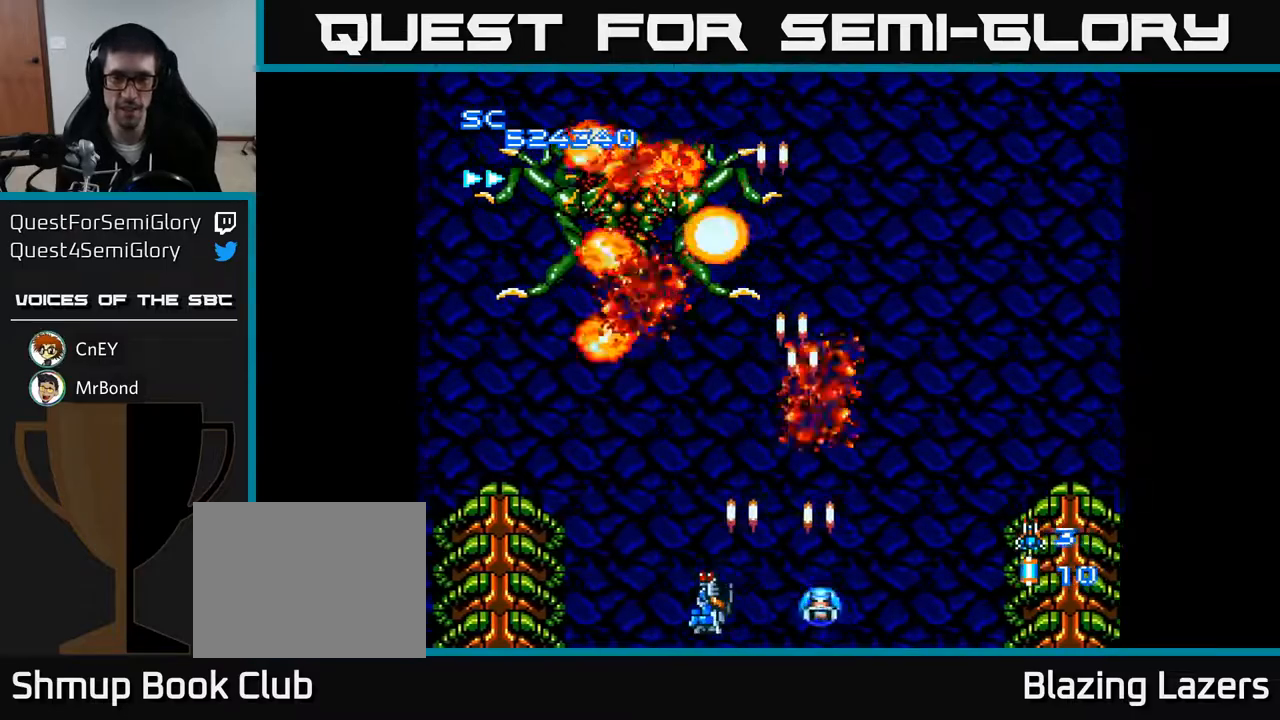
{"buttons": ["A", "DPAD_DOWN"], "right_stick": "center", "events": [[17, "DPAD_UP", "down"], [300, "DPAD_LEFT", "up"], [300, "DPAD_UP", "up"], [333, "DPAD_RIGHT", "down"], [417, "DPAD_DOWN", "down"], [450, "DPAD_RIGHT", "up"]]}
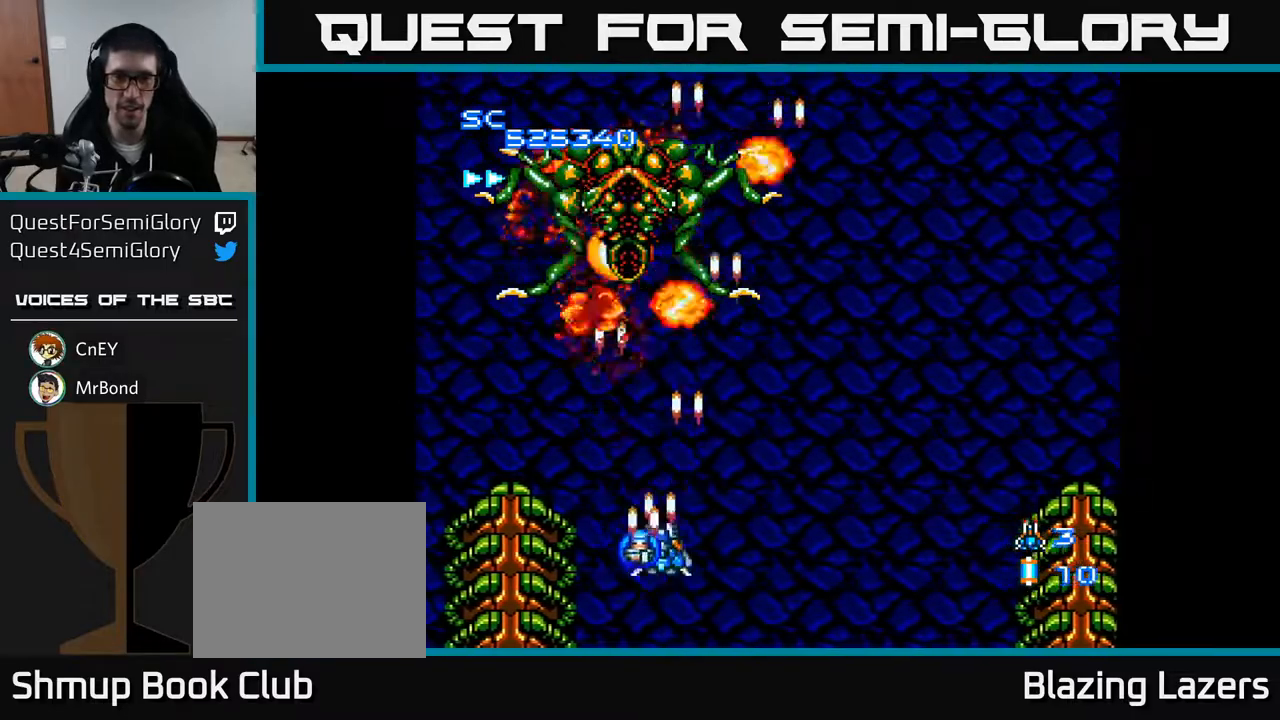
{"buttons": ["A", "DPAD_DOWN"], "right_stick": "center", "events": [[50, "DPAD_LEFT", "down"], [67, "DPAD_DOWN", "up"], [133, "DPAD_UP", "down"], [183, "DPAD_LEFT", "up"], [233, "DPAD_RIGHT", "down"], [283, "DPAD_UP", "up"], [417, "DPAD_DOWN", "down"], [450, "DPAD_RIGHT", "up"]]}
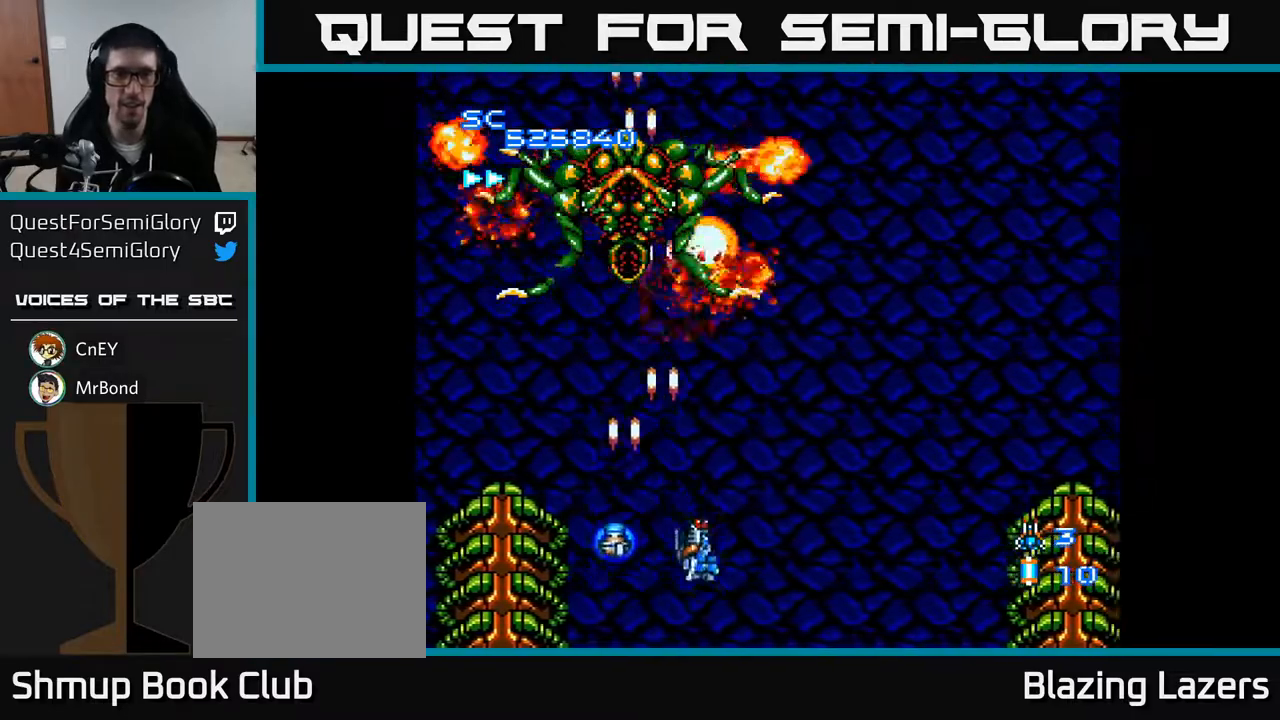
{"buttons": ["A", "DPAD_DOWN"], "right_stick": "center", "events": [[50, "DPAD_DOWN", "up"], [50, "DPAD_LEFT", "down"], [217, "DPAD_UP", "down"], [233, "DPAD_LEFT", "up"], [250, "DPAD_UP", "up"], [267, "DPAD_RIGHT", "down"], [350, "DPAD_DOWN", "down"], [433, "DPAD_RIGHT", "up"]]}
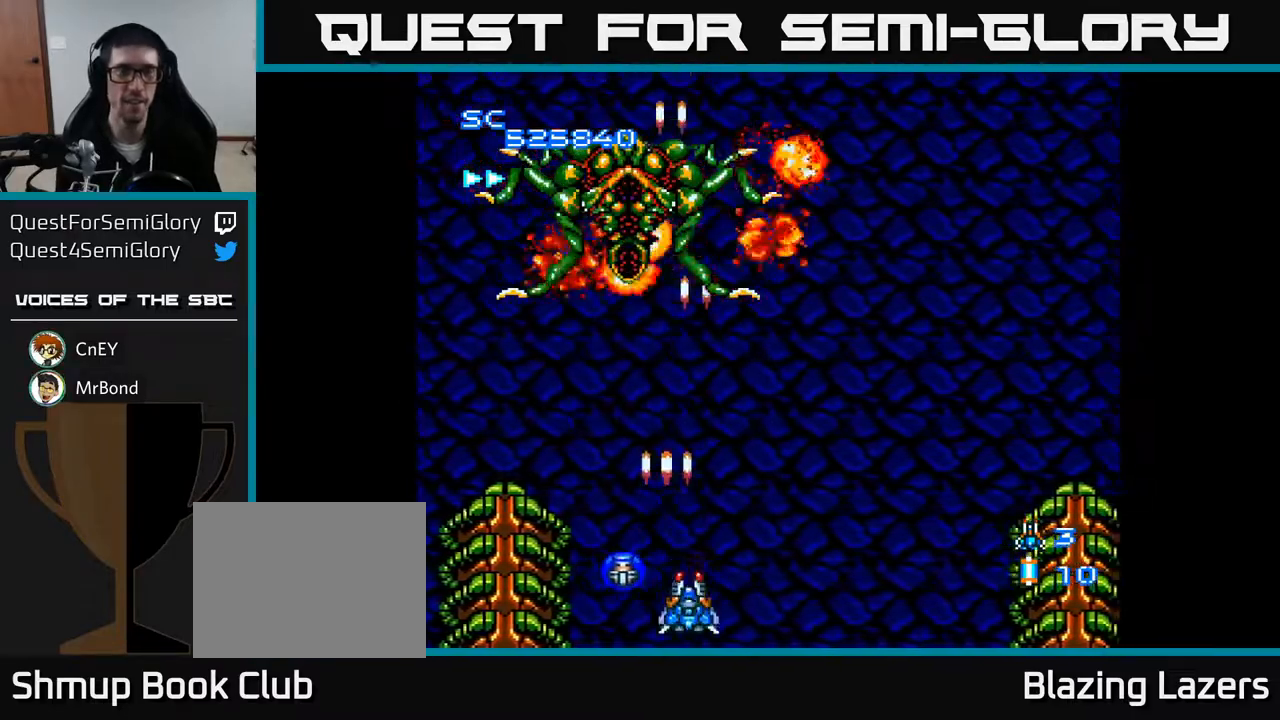
{"buttons": ["A", "DPAD_UP"], "right_stick": "center", "events": [[67, "DPAD_DOWN", "up"], [133, "DPAD_UP", "down"]]}
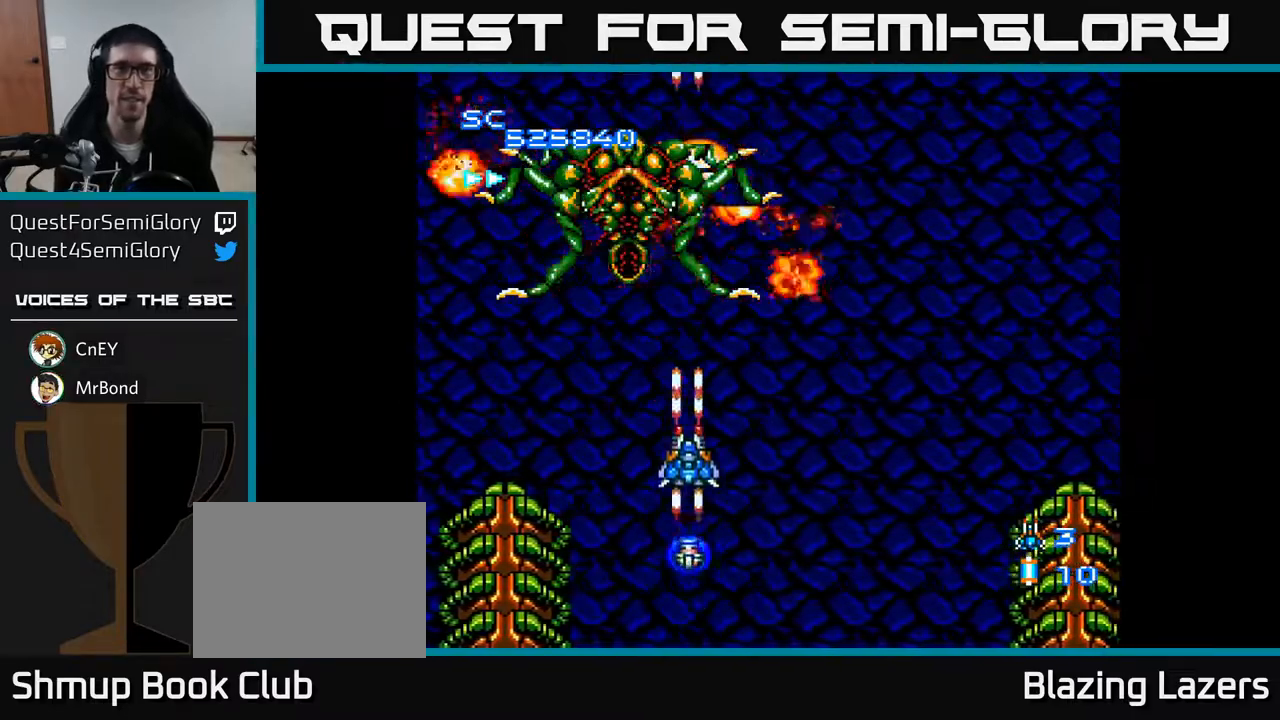
{"buttons": ["A", "DPAD_LEFT"], "right_stick": "center", "events": [[17, "DPAD_UP", "up"], [117, "DPAD_RIGHT", "down"], [167, "DPAD_DOWN", "down"], [167, "DPAD_RIGHT", "up"], [417, "DPAD_DOWN", "up"], [417, "DPAD_LEFT", "down"]]}
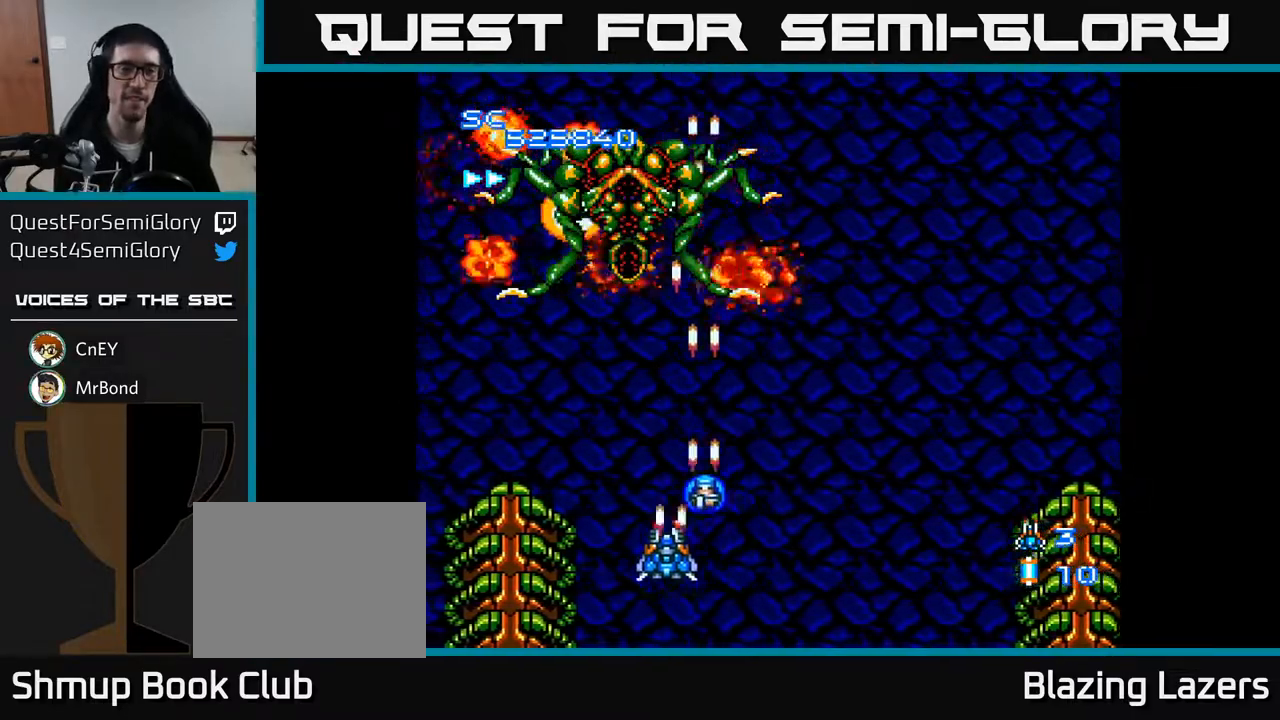
{"buttons": ["A", "DPAD_DOWN"], "right_stick": "center", "events": [[17, "DPAD_UP", "down"], [83, "DPAD_LEFT", "up"], [117, "DPAD_UP", "up"], [167, "DPAD_DOWN", "down"]]}
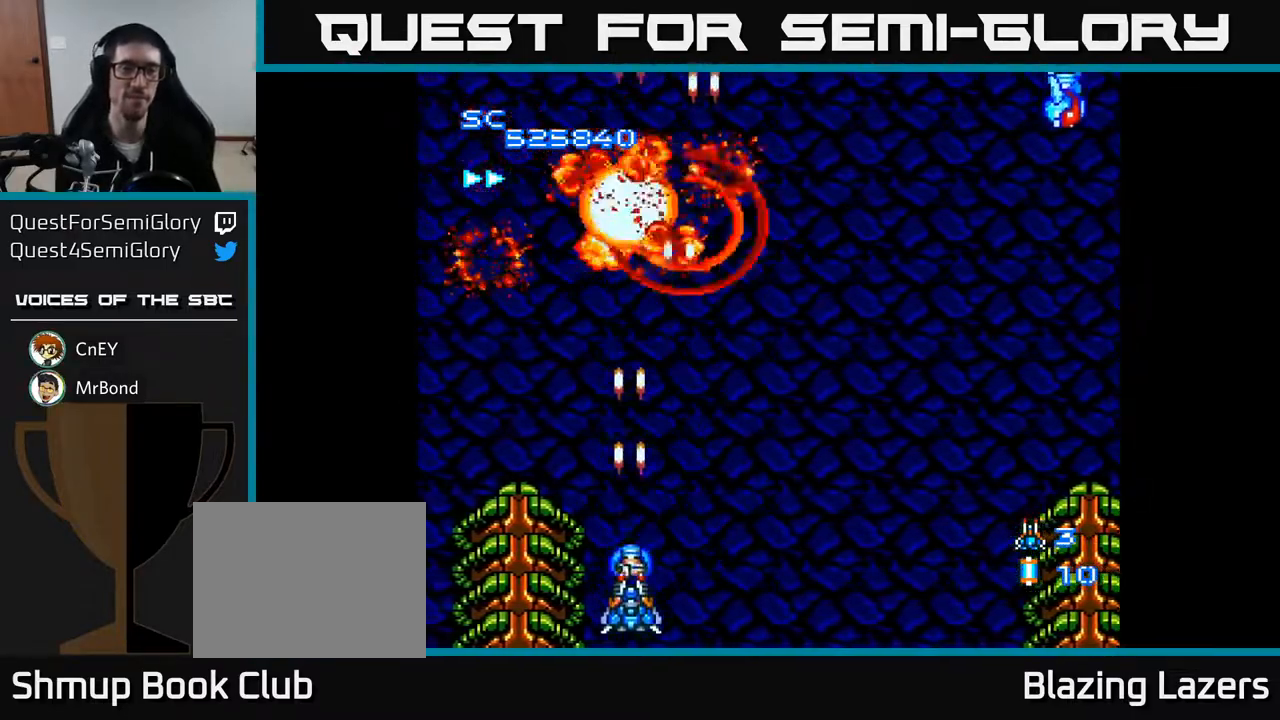
{"buttons": ["A", "DPAD_UP", "DPAD_RIGHT"], "right_stick": "center", "events": [[67, "DPAD_DOWN", "up"], [83, "DPAD_RIGHT", "down"], [450, "DPAD_UP", "down"]]}
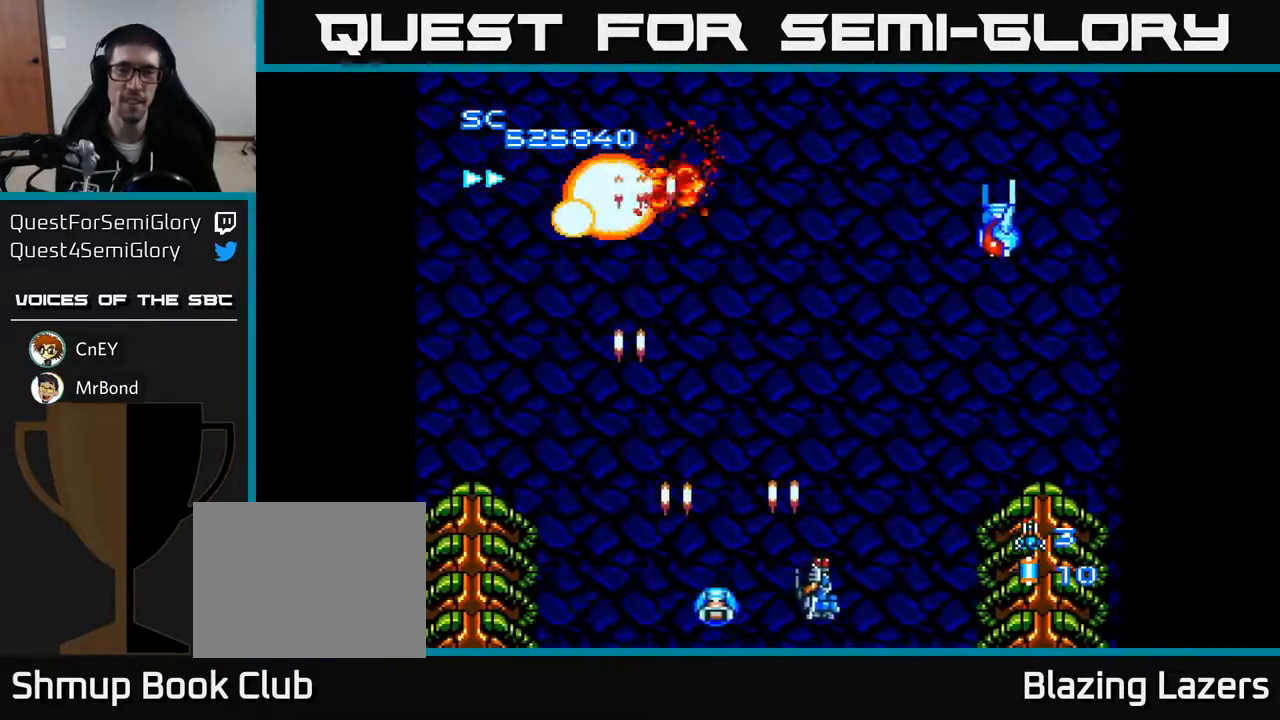
{"buttons": ["A", "DPAD_RIGHT"], "right_stick": "center", "events": [[150, "DPAD_RIGHT", "up"], [300, "DPAD_RIGHT", "down"], [333, "DPAD_UP", "up"]]}
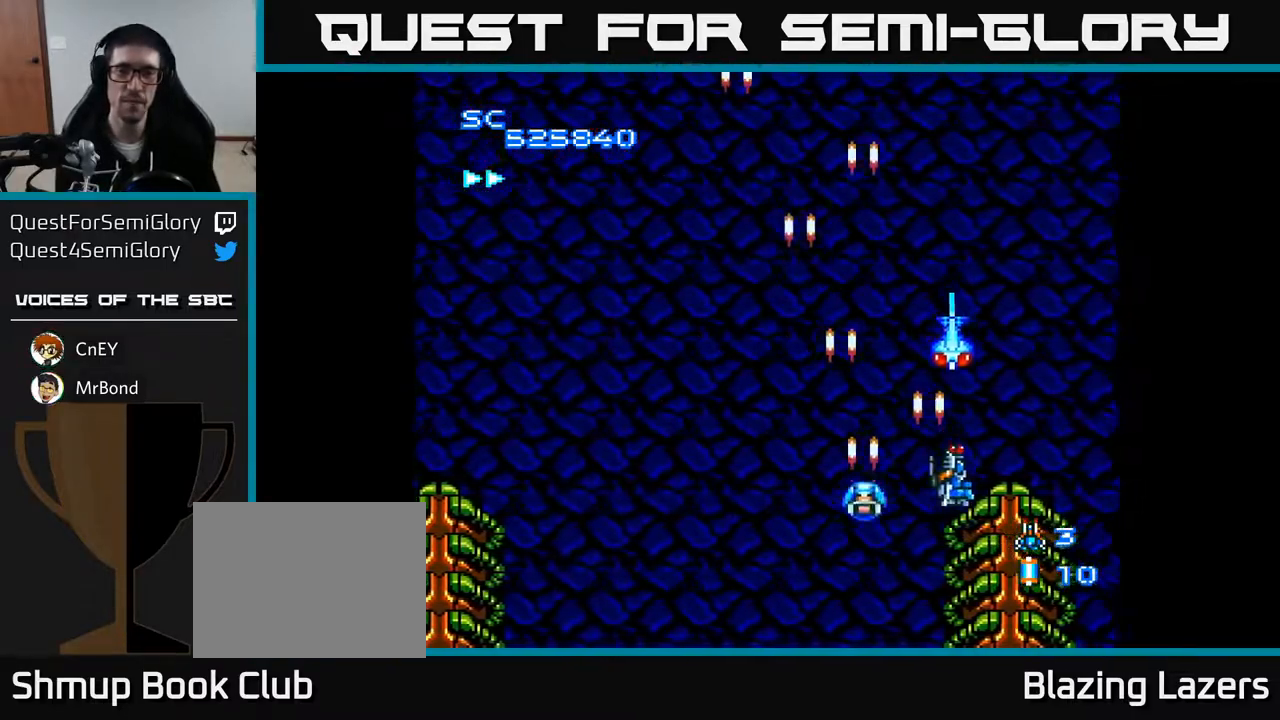
{"buttons": ["A", "DPAD_LEFT"], "right_stick": "center"}
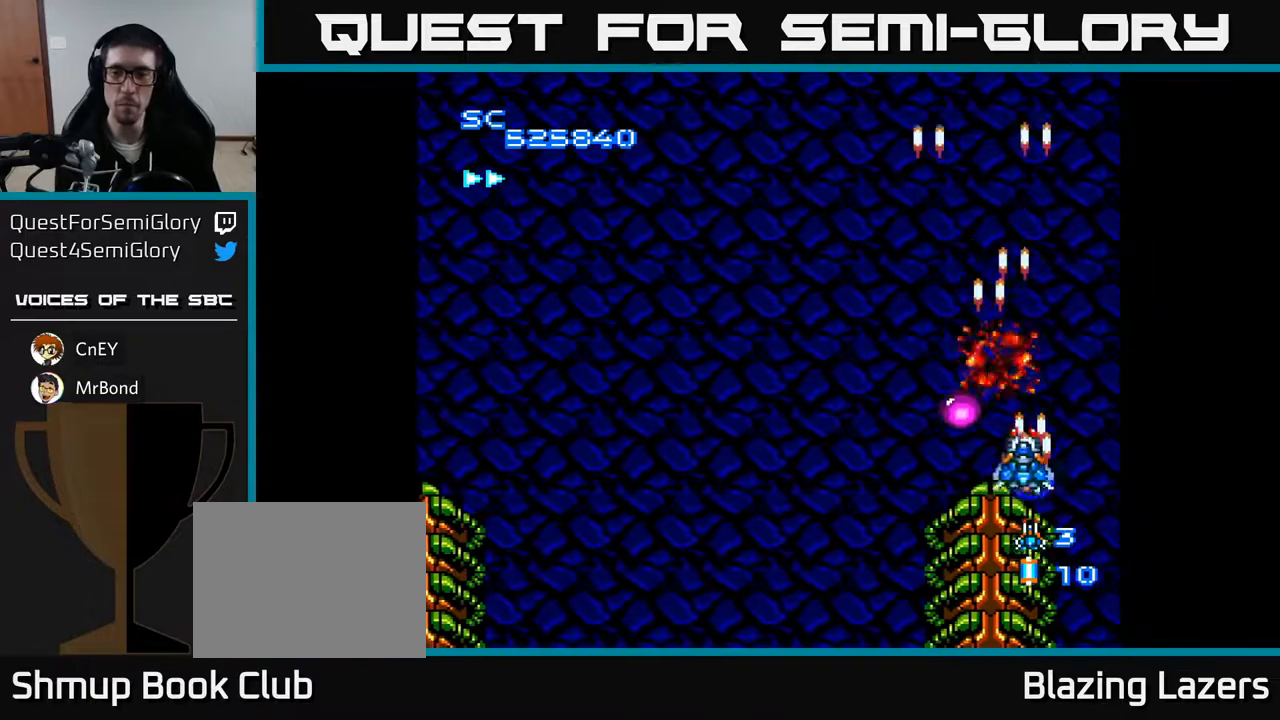
{"buttons": ["A", "DPAD_LEFT"], "right_stick": "center", "events": []}
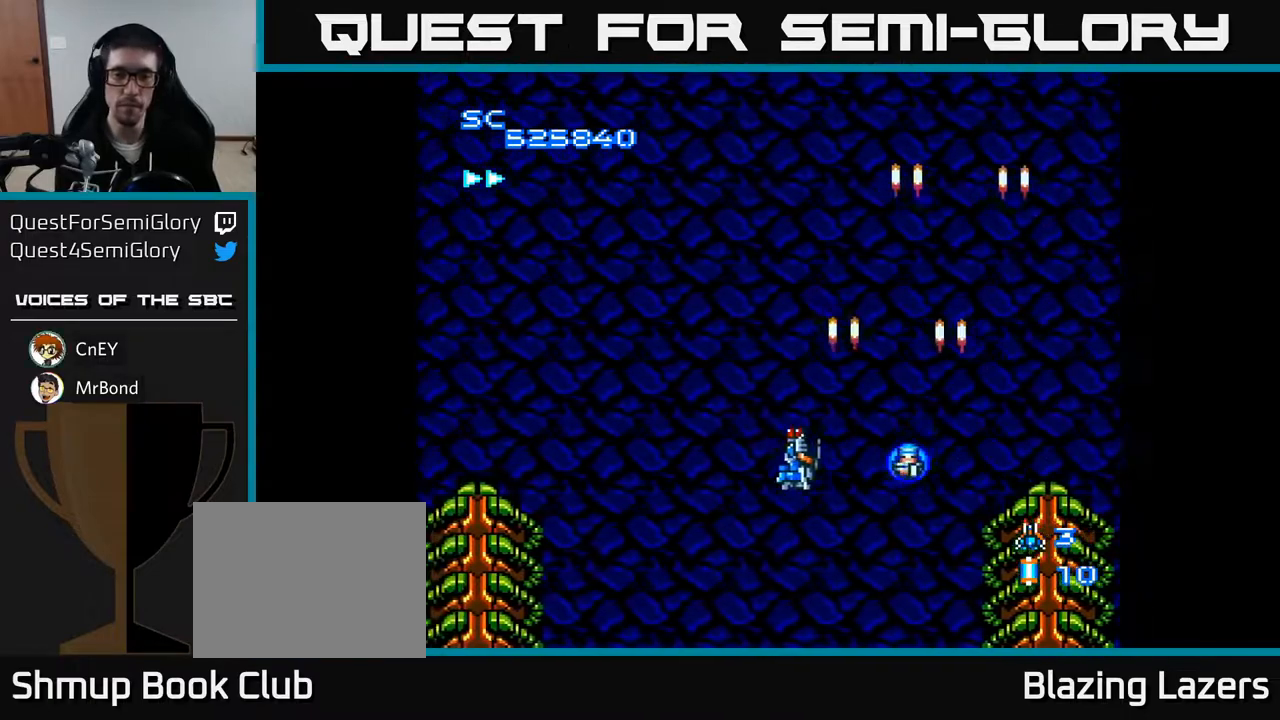
{"buttons": ["A"], "right_stick": "center", "events": [[117, "DPAD_DOWN", "down"], [150, "DPAD_LEFT", "up"], [300, "DPAD_DOWN", "up"]]}
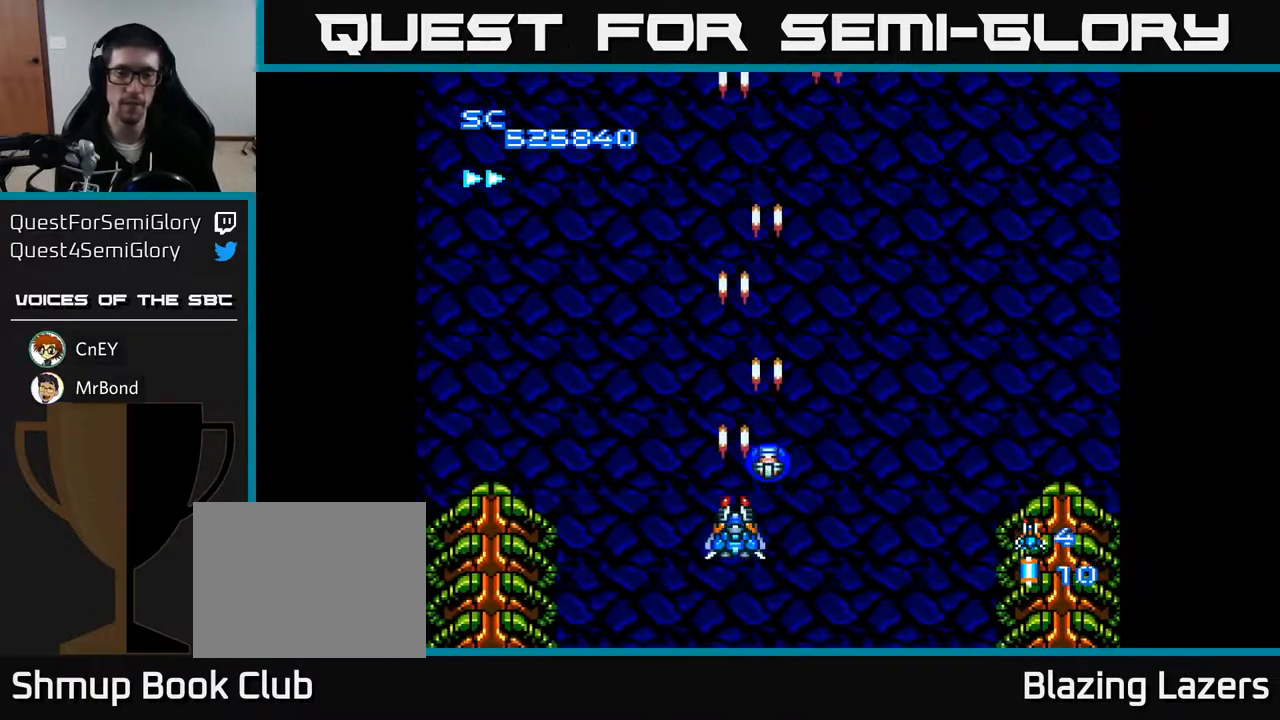
{"buttons": ["A"], "right_stick": "center", "events": []}
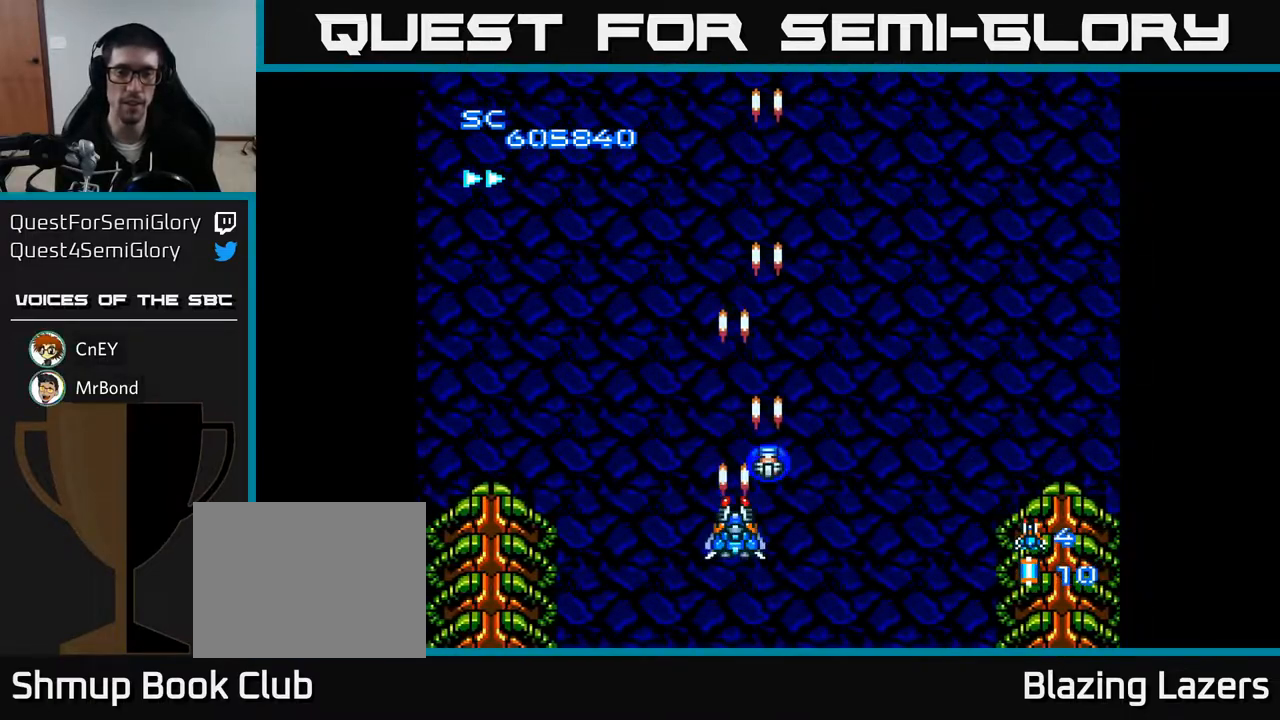
{"buttons": [], "right_stick": "center", "events": [[433, "A", "up"]]}